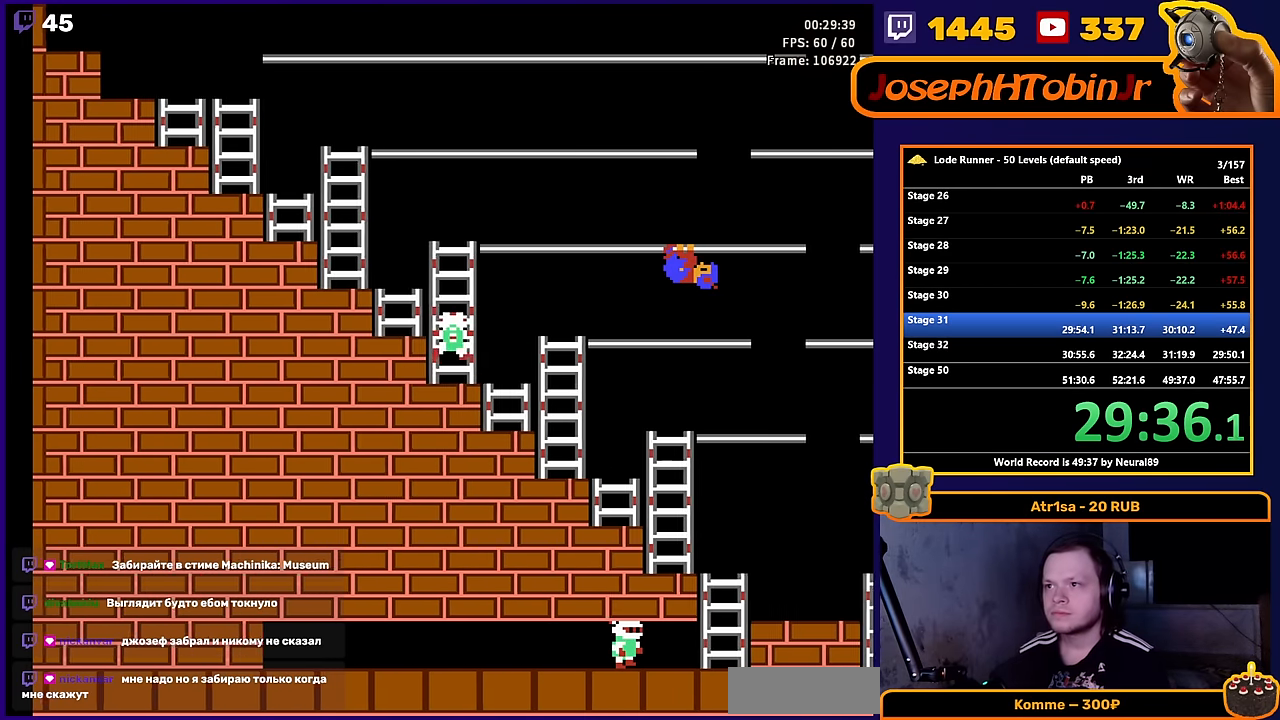
Gameplay with a controller (Nintendo layout); each line is a JSON object with the inputs held at the frame after it. "events" lists button and stick changes between this image and that frame as [ms after this image, input, new state], when the widget could be followed in between. Not read: L3 R3.
{"buttons": ["DPAD_RIGHT"], "events": []}
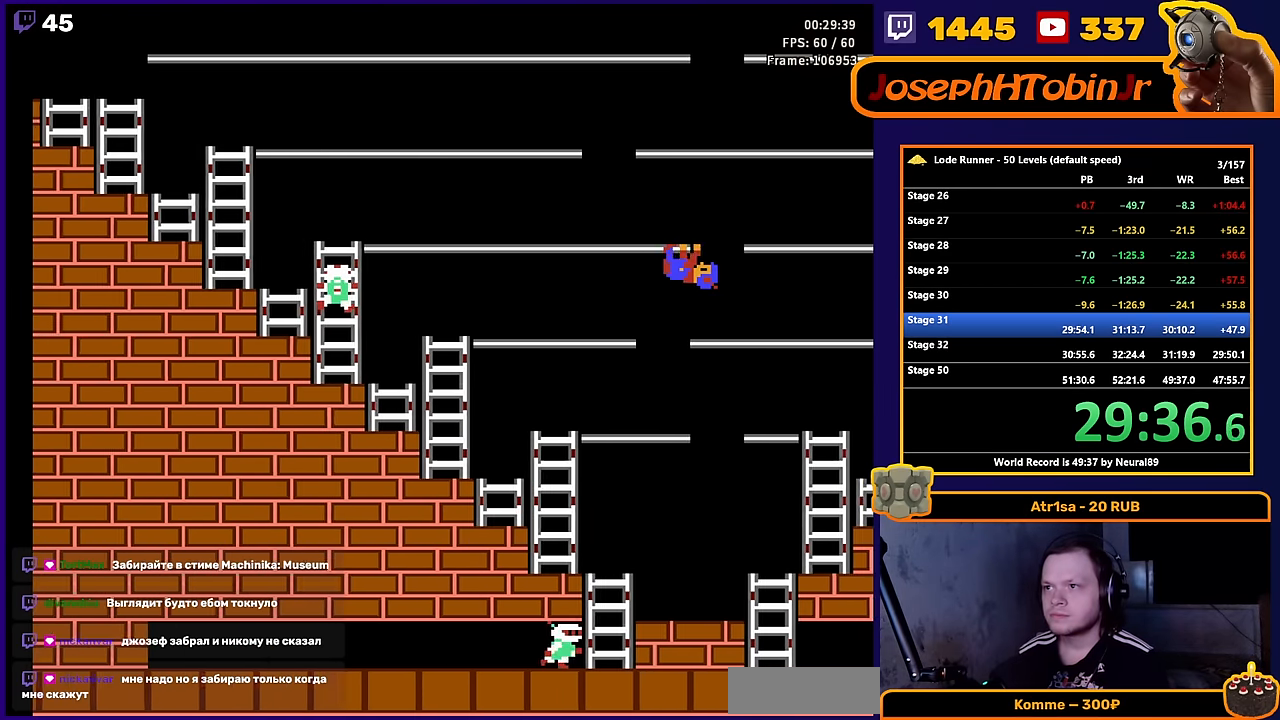
{"buttons": ["DPAD_RIGHT"], "events": []}
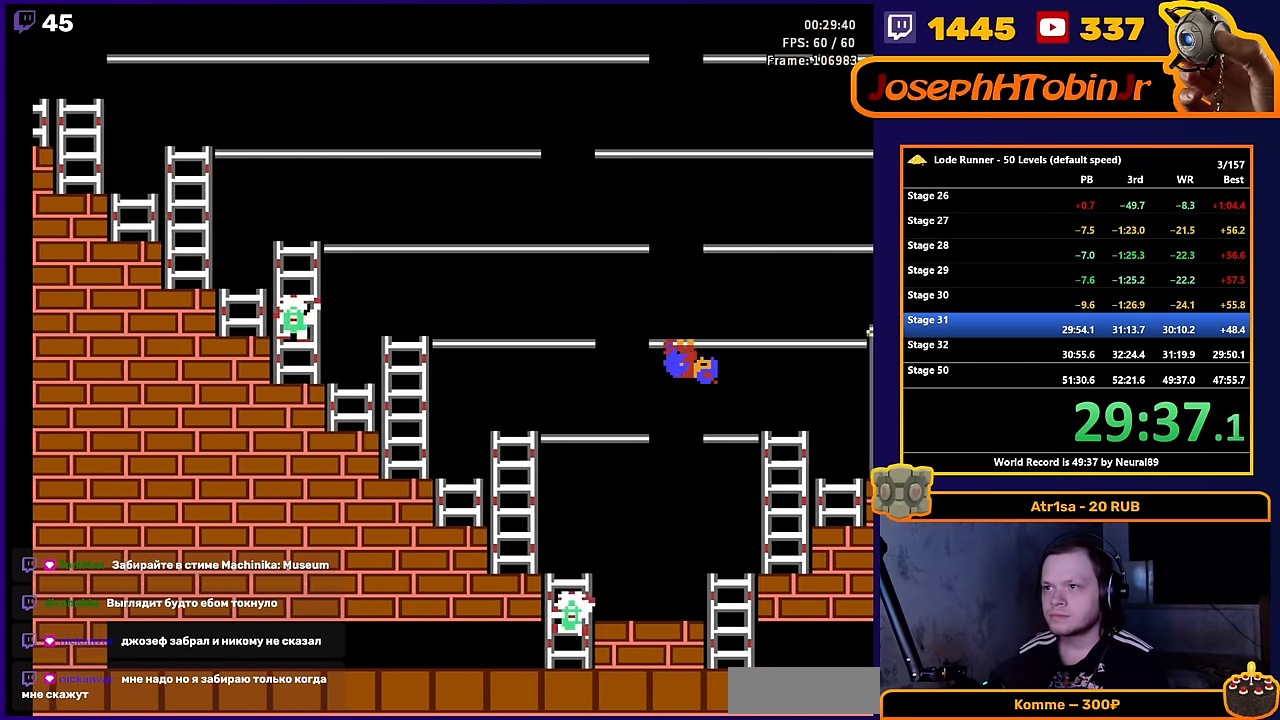
{"buttons": ["DPAD_RIGHT"], "events": []}
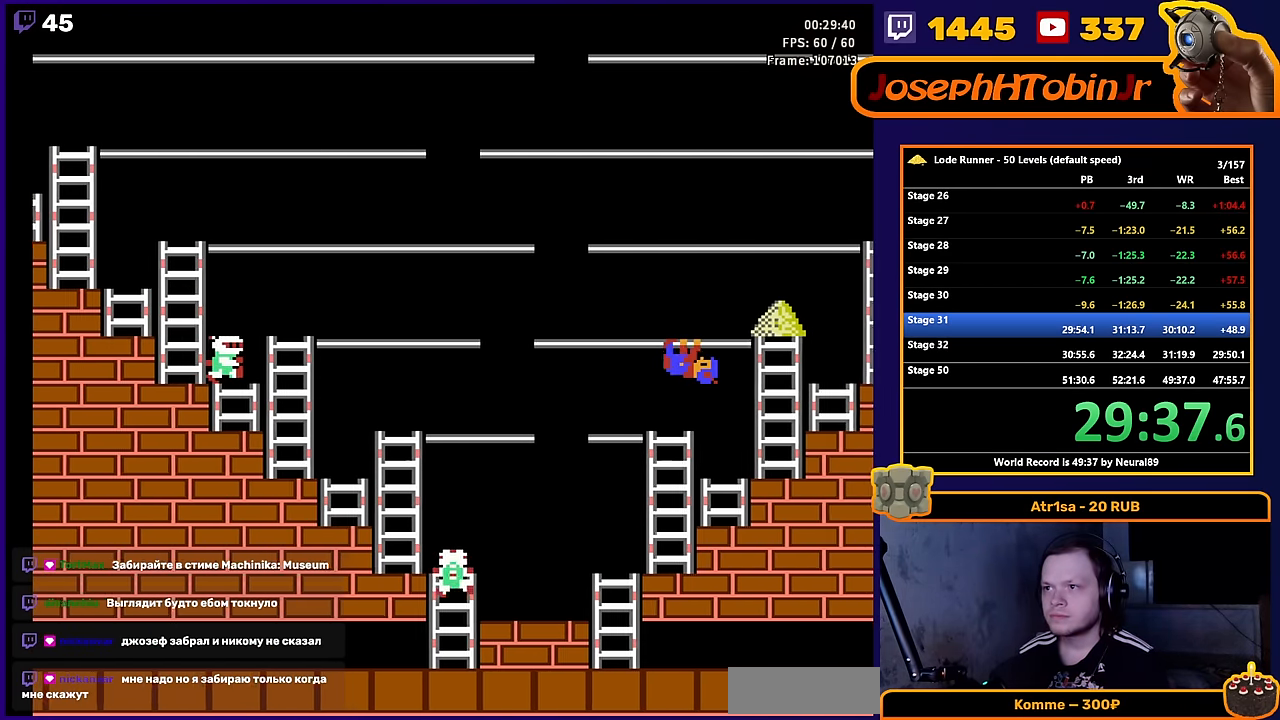
{"buttons": ["DPAD_UP"], "events": [[283, "DPAD_UP", "down"], [433, "DPAD_RIGHT", "up"]]}
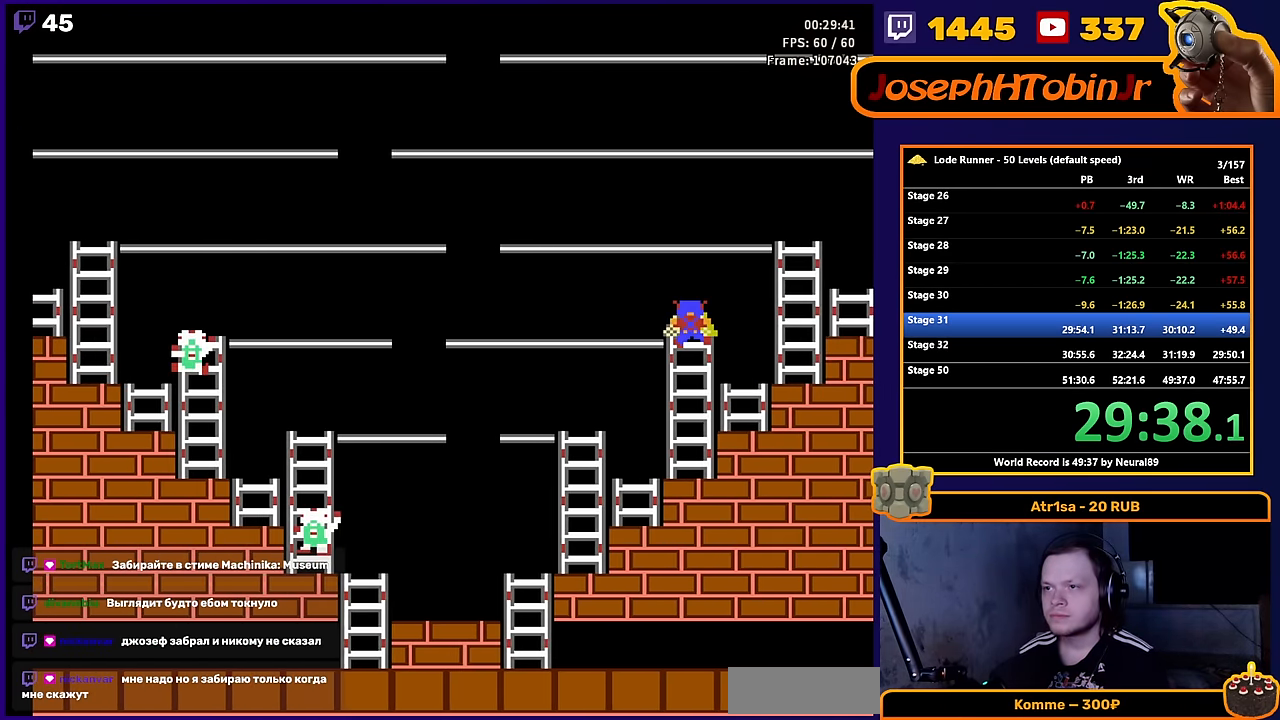
{"buttons": ["DPAD_RIGHT"], "events": [[16, "DPAD_RIGHT", "down"], [83, "DPAD_UP", "up"]]}
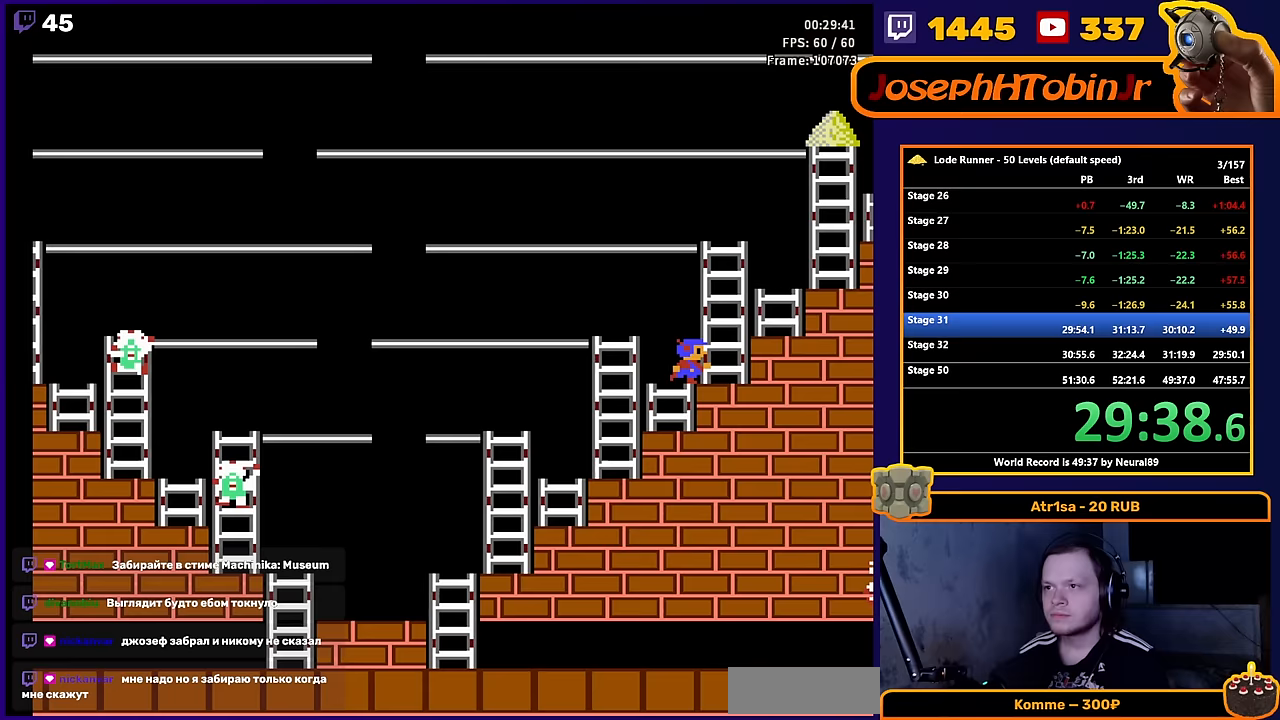
{"buttons": ["DPAD_UP"], "events": [[67, "DPAD_UP", "down"], [233, "DPAD_UP", "up"], [417, "DPAD_UP", "down"], [483, "DPAD_RIGHT", "up"]]}
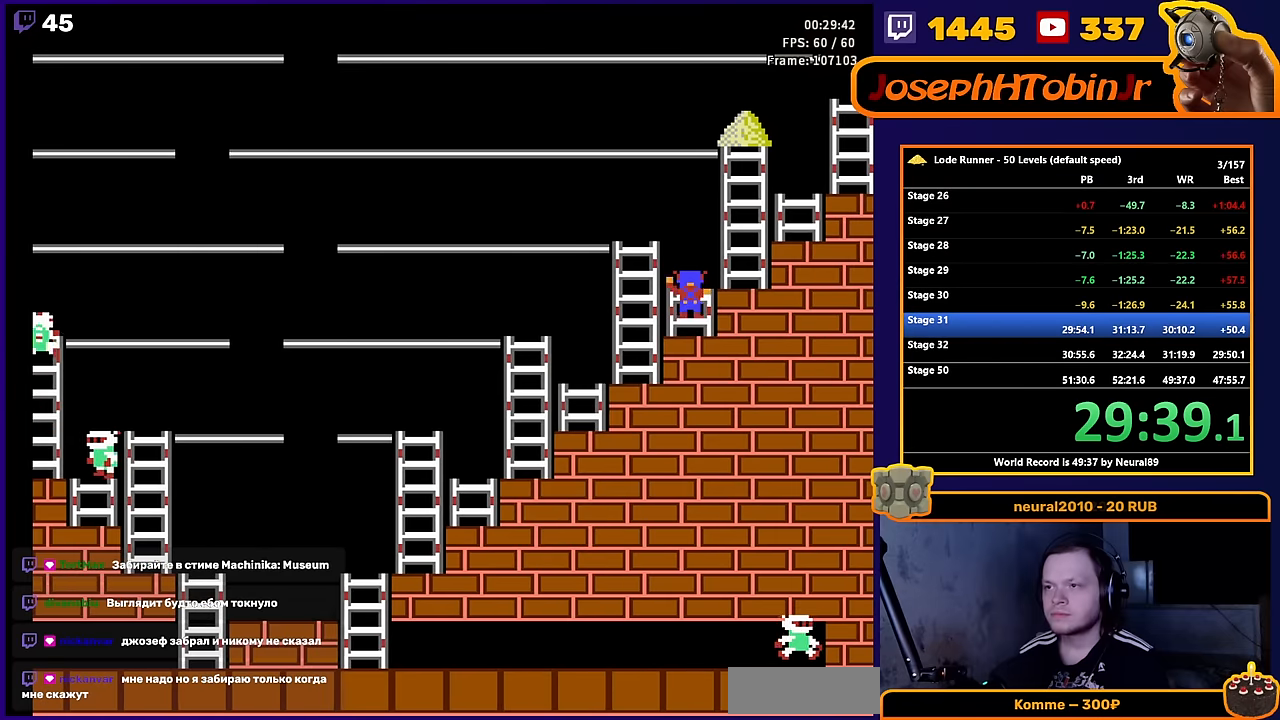
{"buttons": ["DPAD_UP"], "events": [[33, "DPAD_RIGHT", "down"], [83, "DPAD_UP", "up"], [233, "DPAD_UP", "down"], [300, "DPAD_RIGHT", "up"]]}
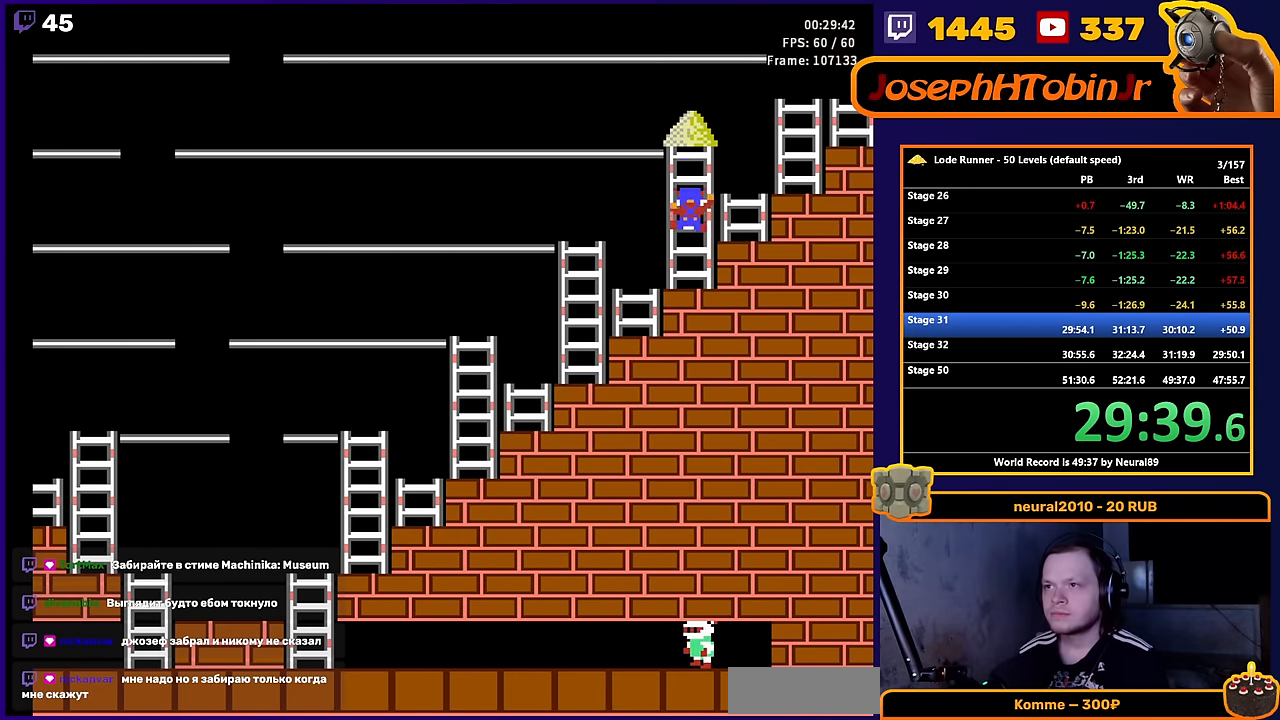
{"buttons": ["DPAD_RIGHT"], "events": [[450, "DPAD_RIGHT", "down"], [483, "DPAD_UP", "up"]]}
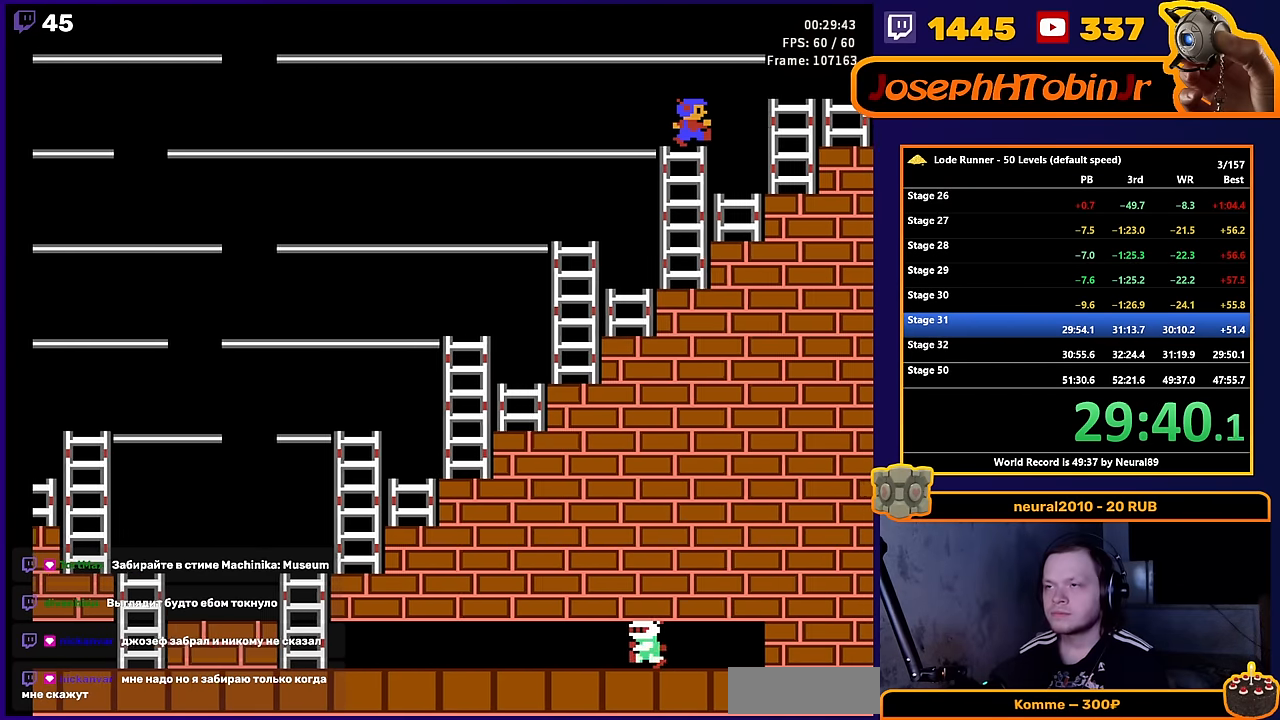
{"buttons": ["DPAD_UP", "DPAD_RIGHT"], "events": [[450, "DPAD_UP", "down"]]}
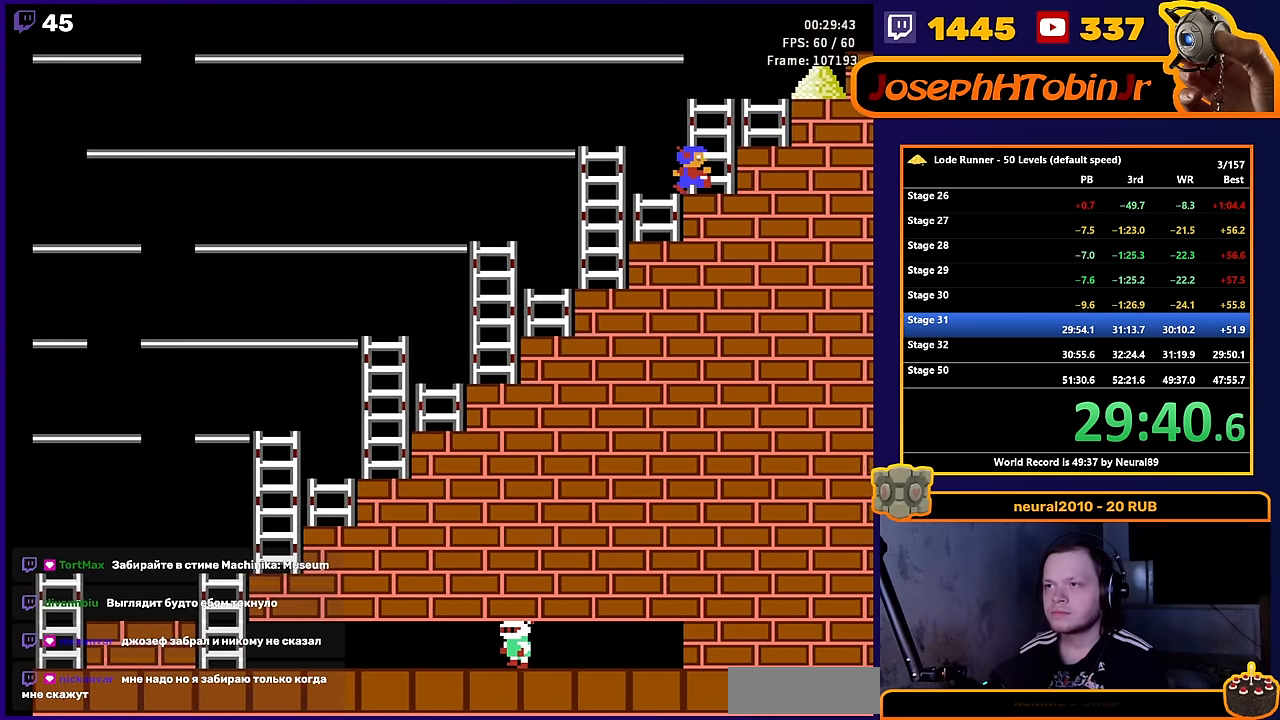
{"buttons": ["DPAD_UP", "DPAD_RIGHT"], "events": [[50, "DPAD_RIGHT", "up"], [133, "DPAD_RIGHT", "down"], [167, "DPAD_UP", "up"], [350, "DPAD_UP", "down"]]}
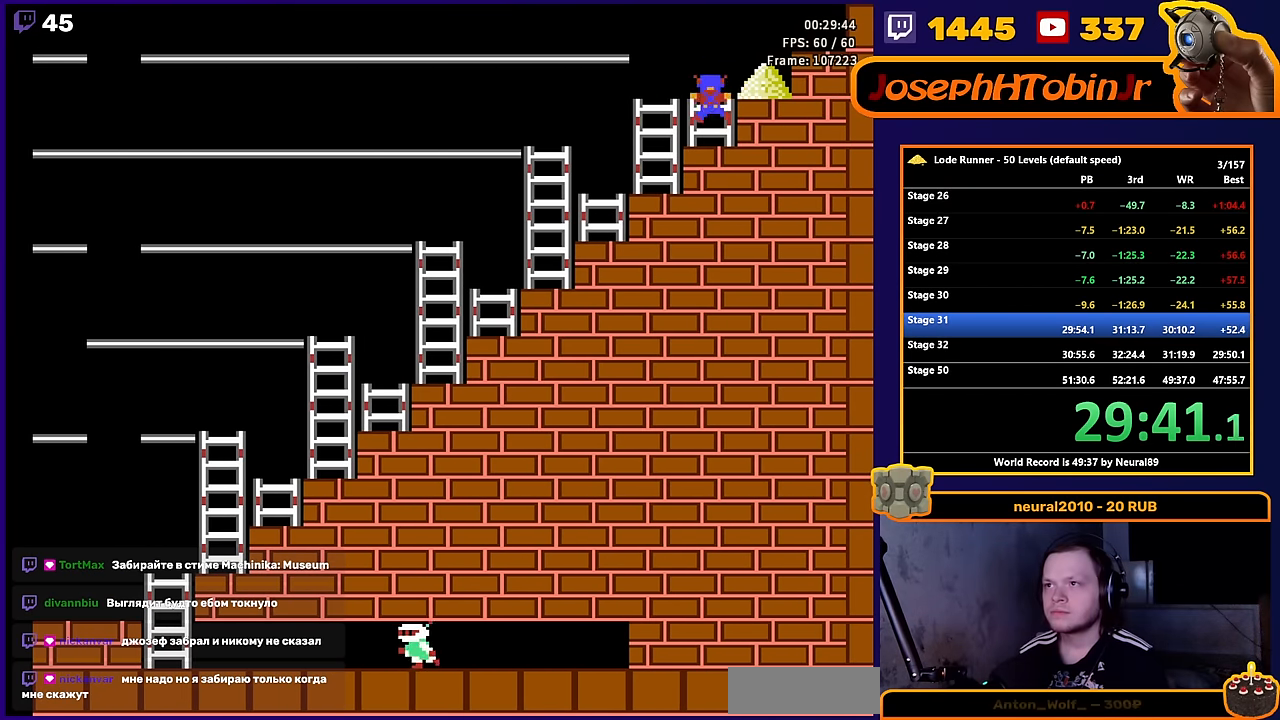
{"buttons": ["DPAD_LEFT"], "events": [[17, "DPAD_UP", "up"], [300, "DPAD_LEFT", "down"], [300, "DPAD_RIGHT", "up"]]}
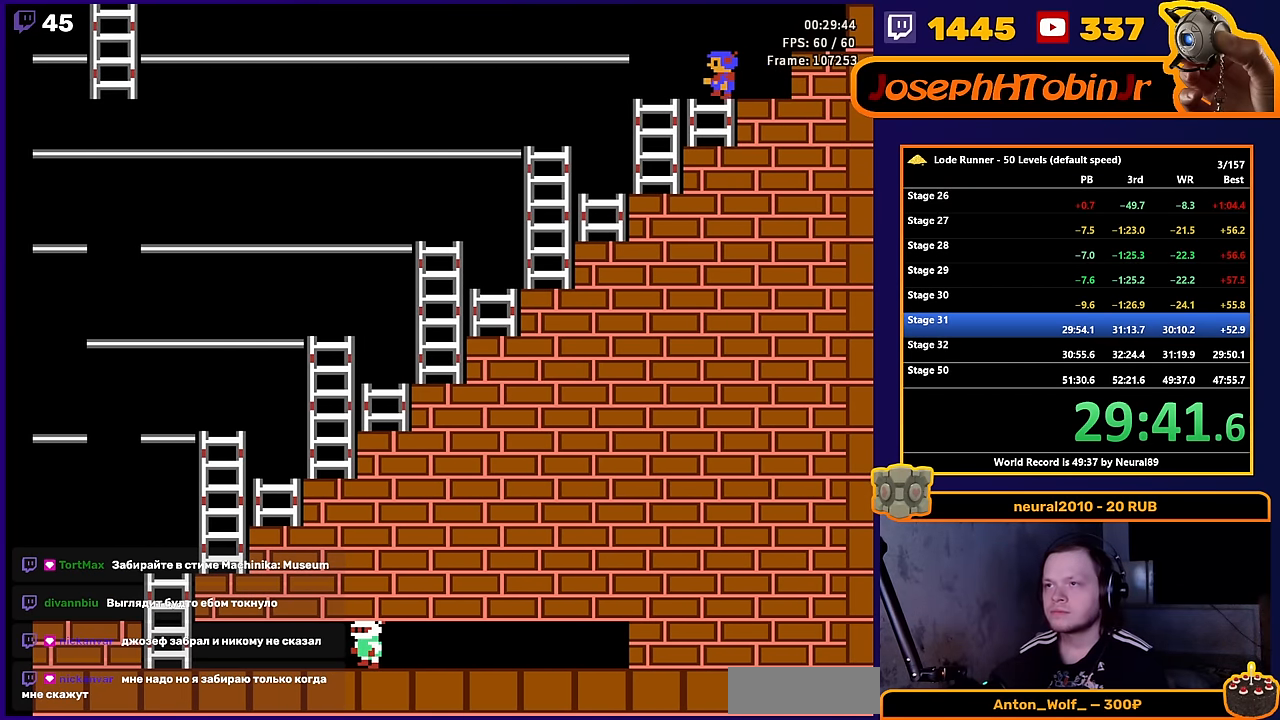
{"buttons": ["DPAD_LEFT"], "events": []}
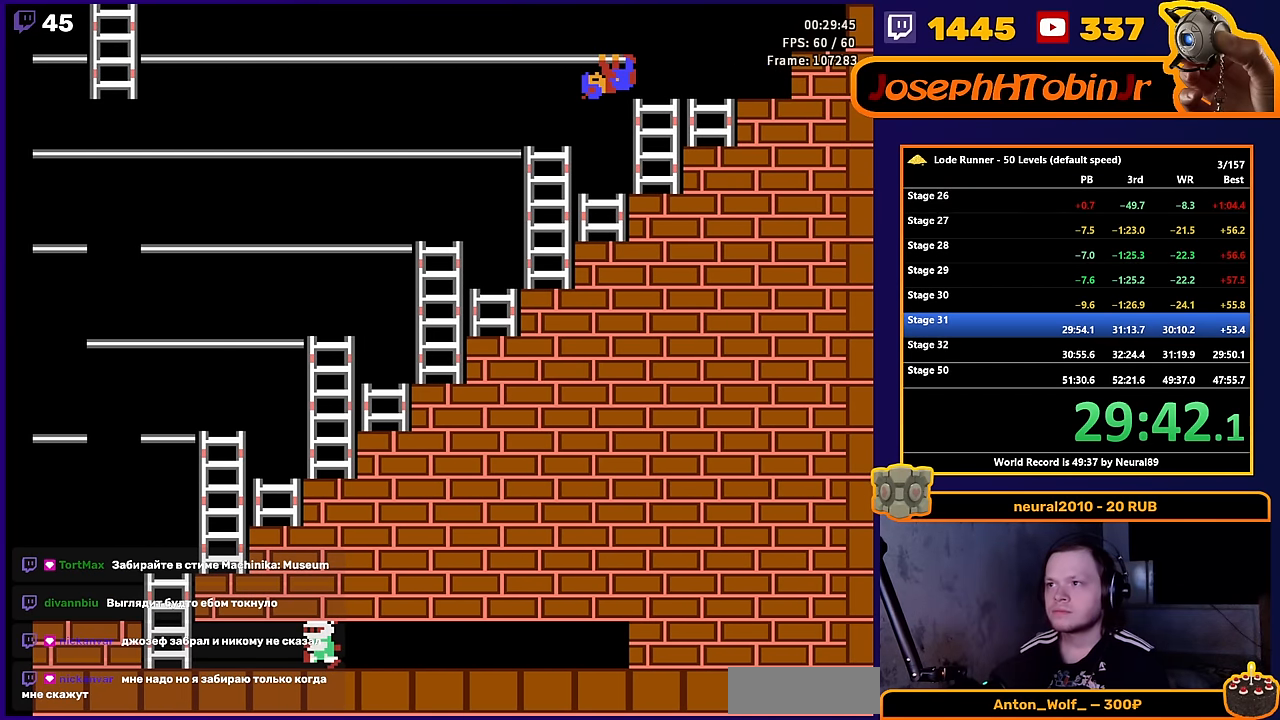
{"buttons": ["DPAD_LEFT"], "events": []}
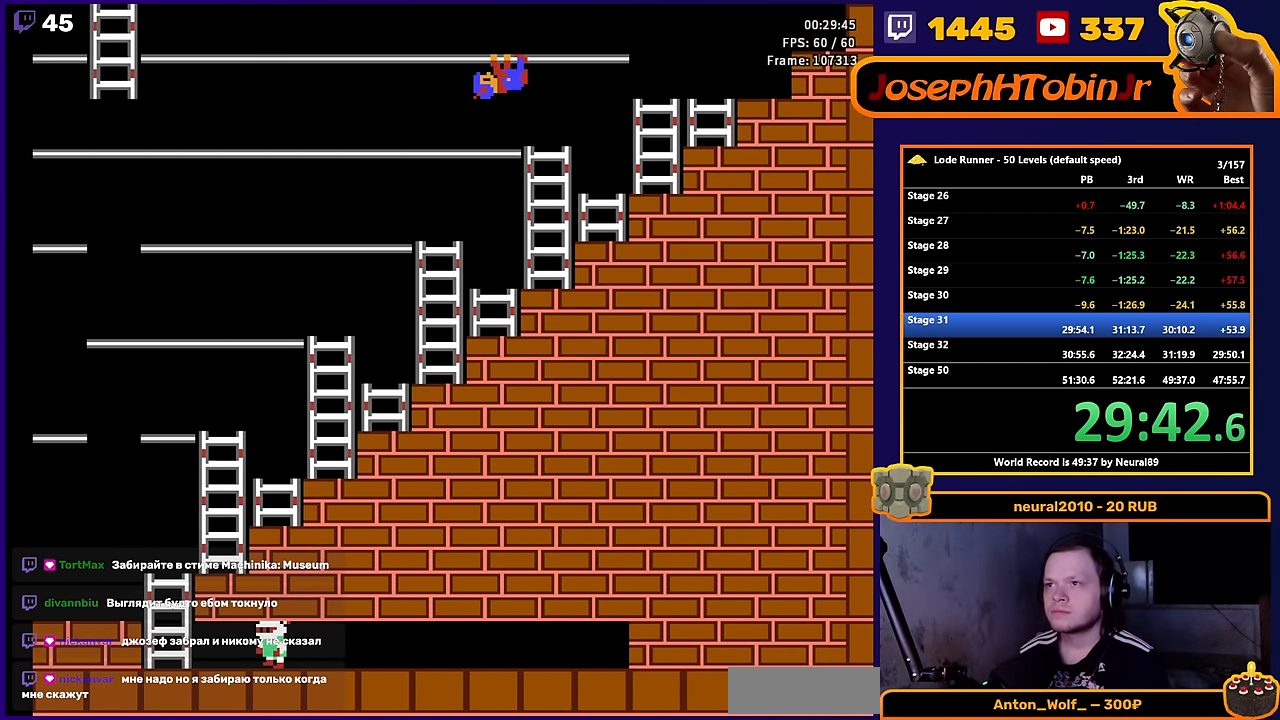
{"buttons": ["DPAD_LEFT"], "events": []}
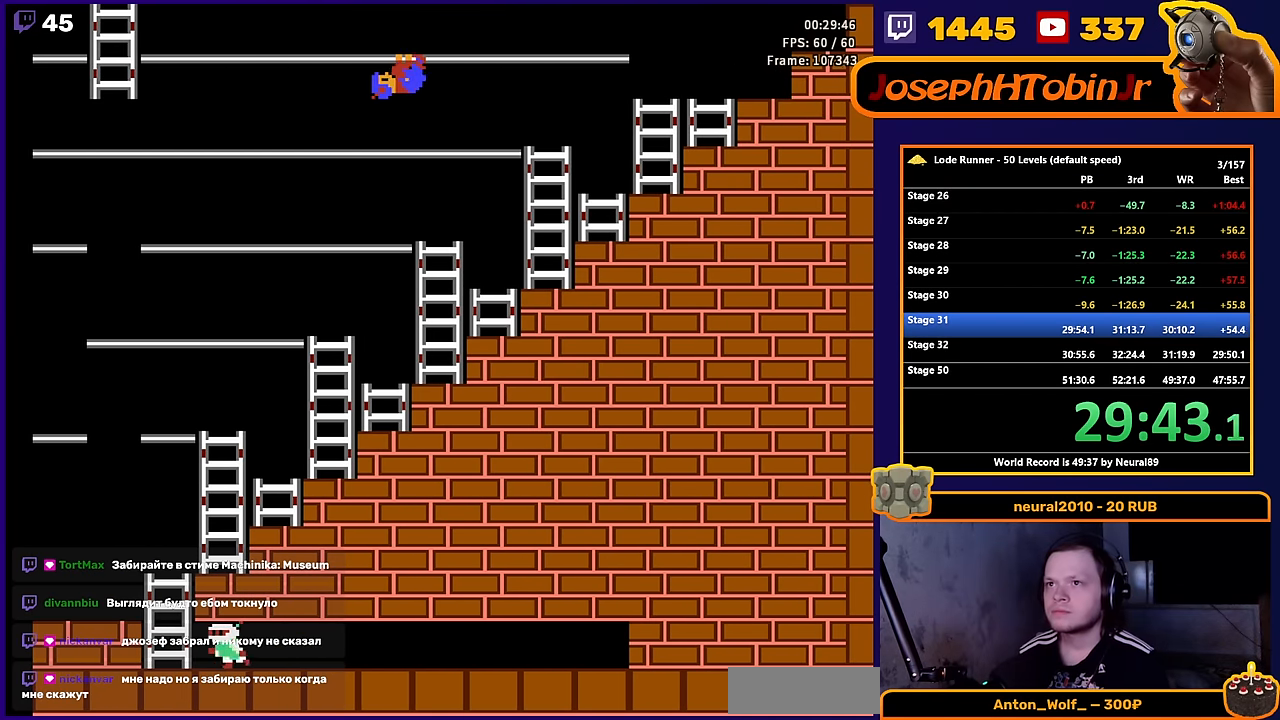
{"buttons": ["DPAD_LEFT"], "events": []}
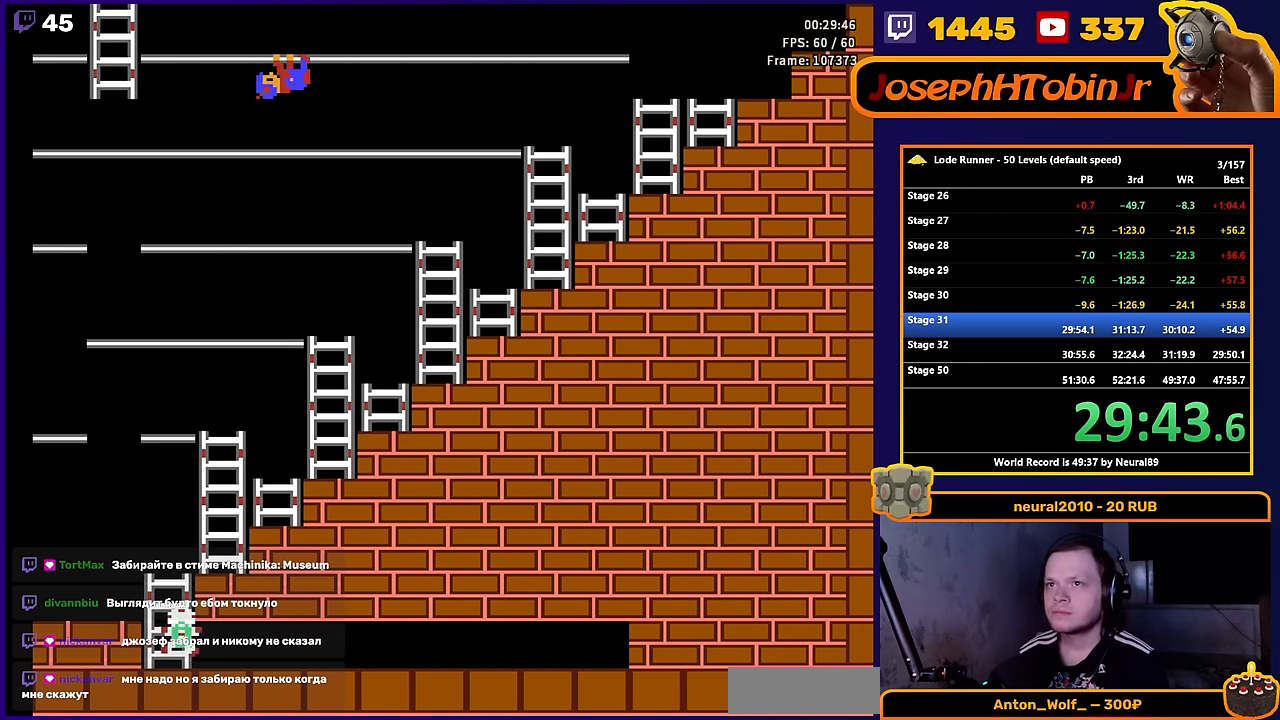
{"buttons": ["DPAD_LEFT"], "events": []}
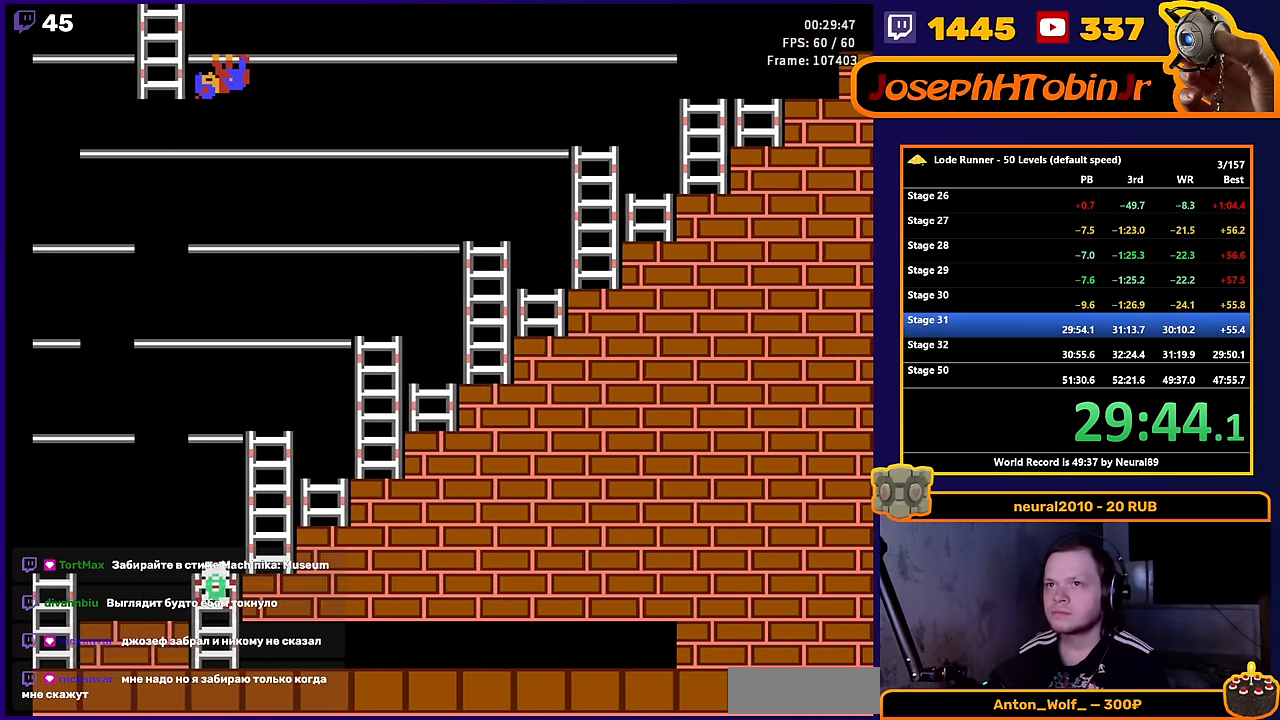
{"buttons": [], "events": [[83, "DPAD_UP", "down"], [233, "DPAD_LEFT", "up"], [483, "DPAD_UP", "up"]]}
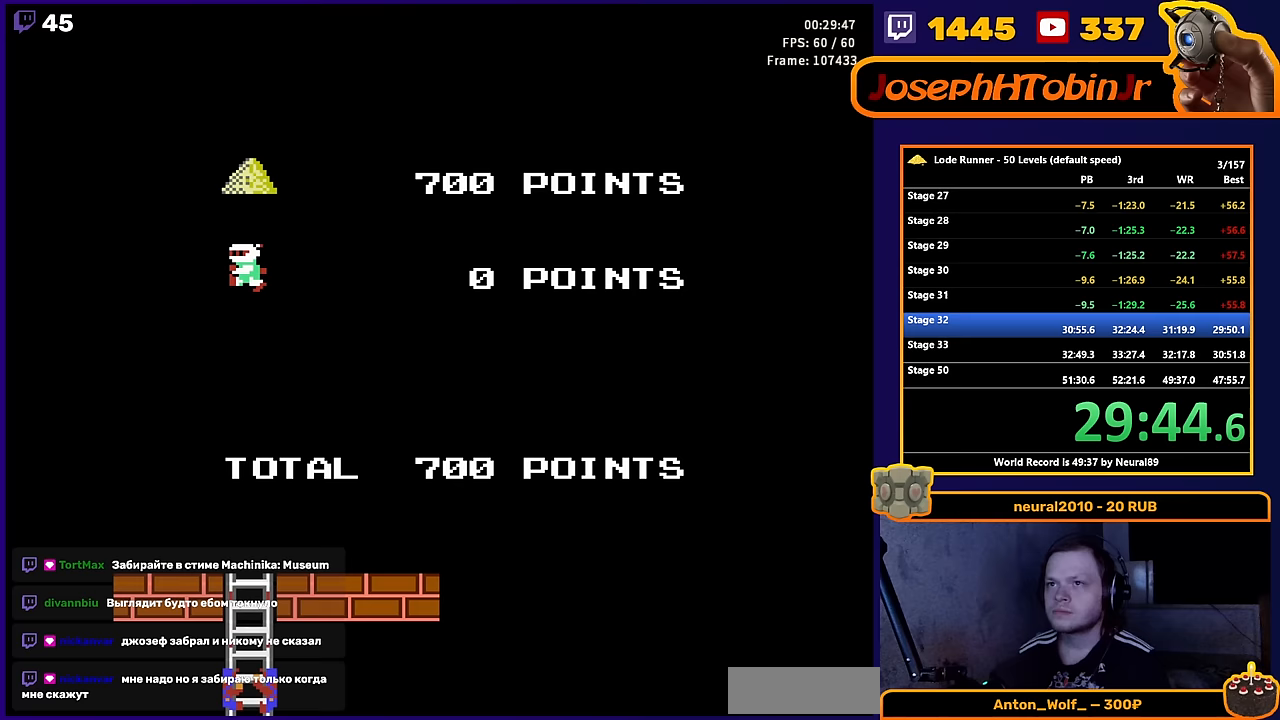
{"buttons": ["START"], "events": [[100, "SELECT", "down"], [233, "SELECT", "up"], [400, "START", "down"]]}
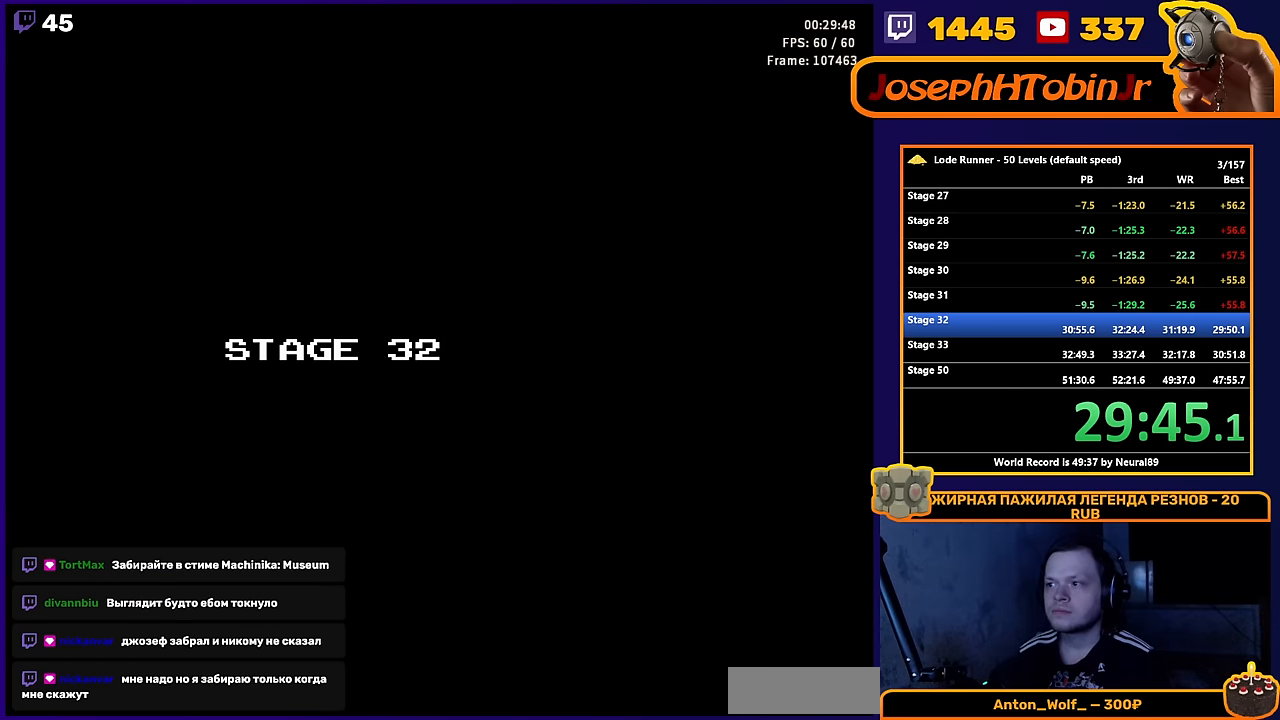
{"buttons": [], "events": [[17, "START", "up"]]}